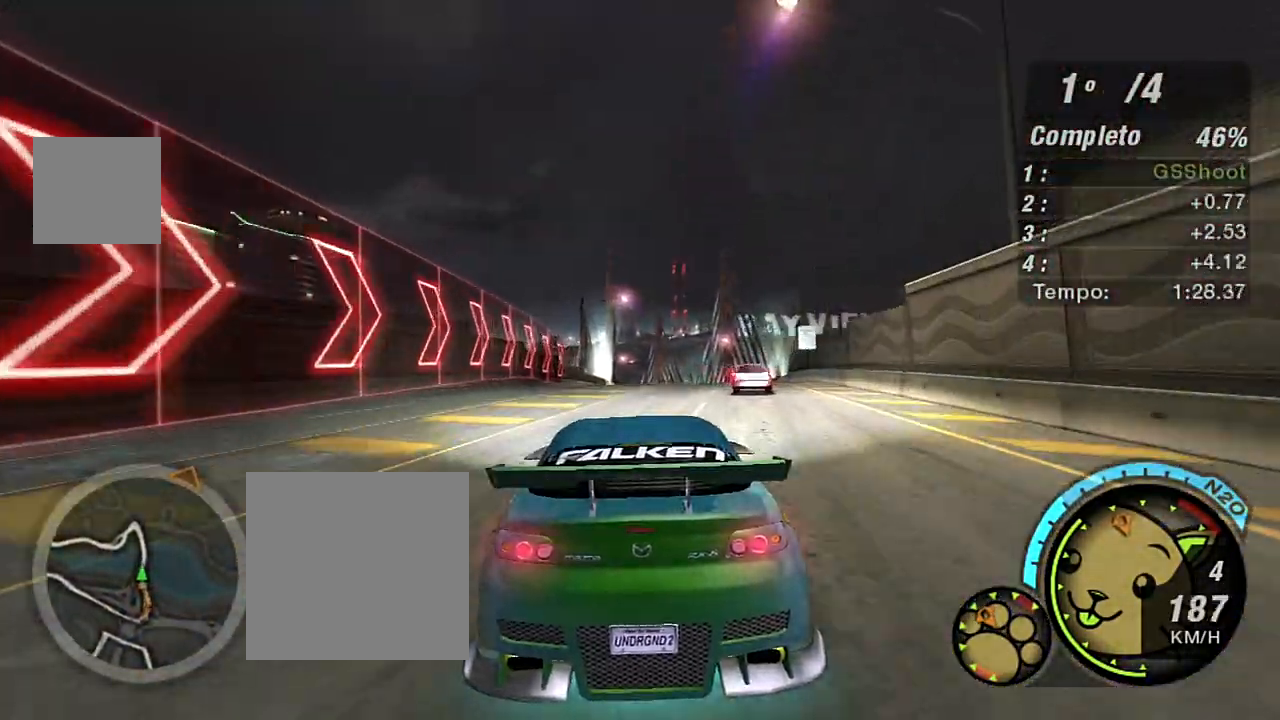
Gameplay with a controller (Xbox layout); each line is a JSON object with the inputs held at the frame after it. "events" lists button and stick changes between this image and that frame as [ms after this image, input, new state], when the widget could be followed in between.
{"buttons": ["R2"], "left_stick": "center", "right_stick": "center", "events": [[166, "left_stick", "center"], [233, "left_stick", "up-right"], [500, "left_stick", "center"]]}
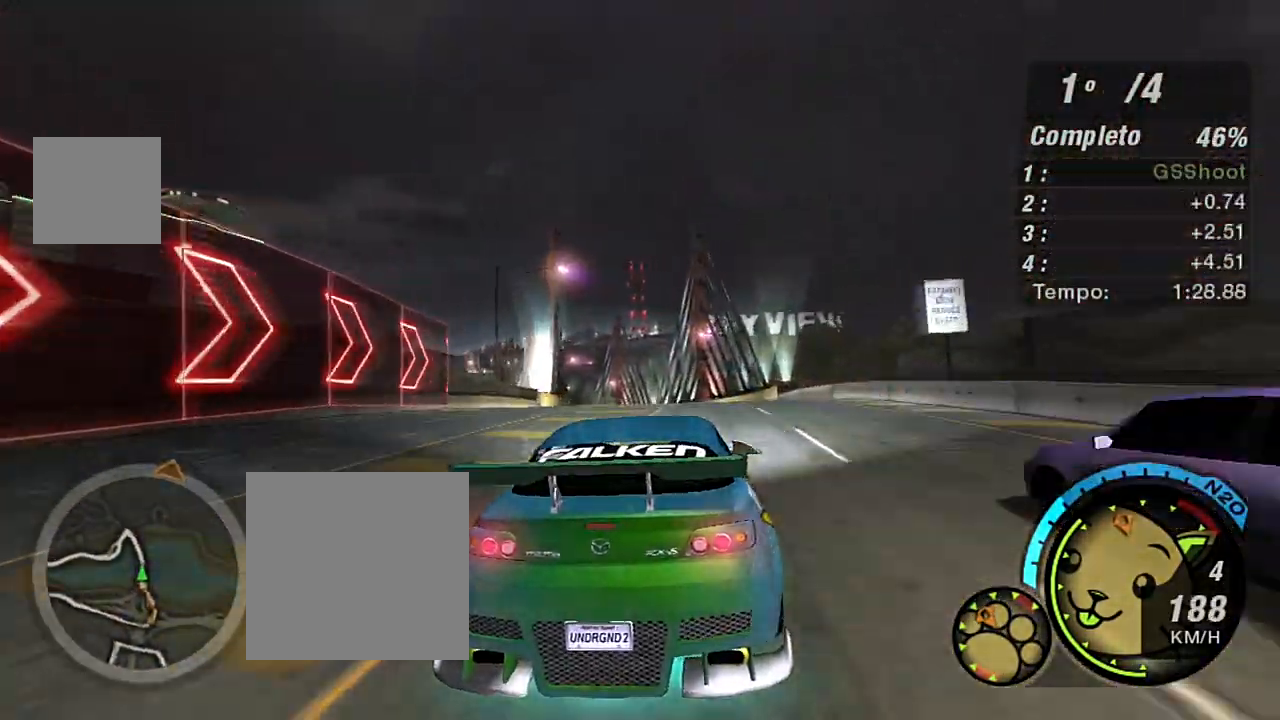
{"buttons": ["R2"], "left_stick": "left", "right_stick": "center", "events": [[33, "left_stick", "left"], [167, "left_stick", "center"], [367, "left_stick", "left"]]}
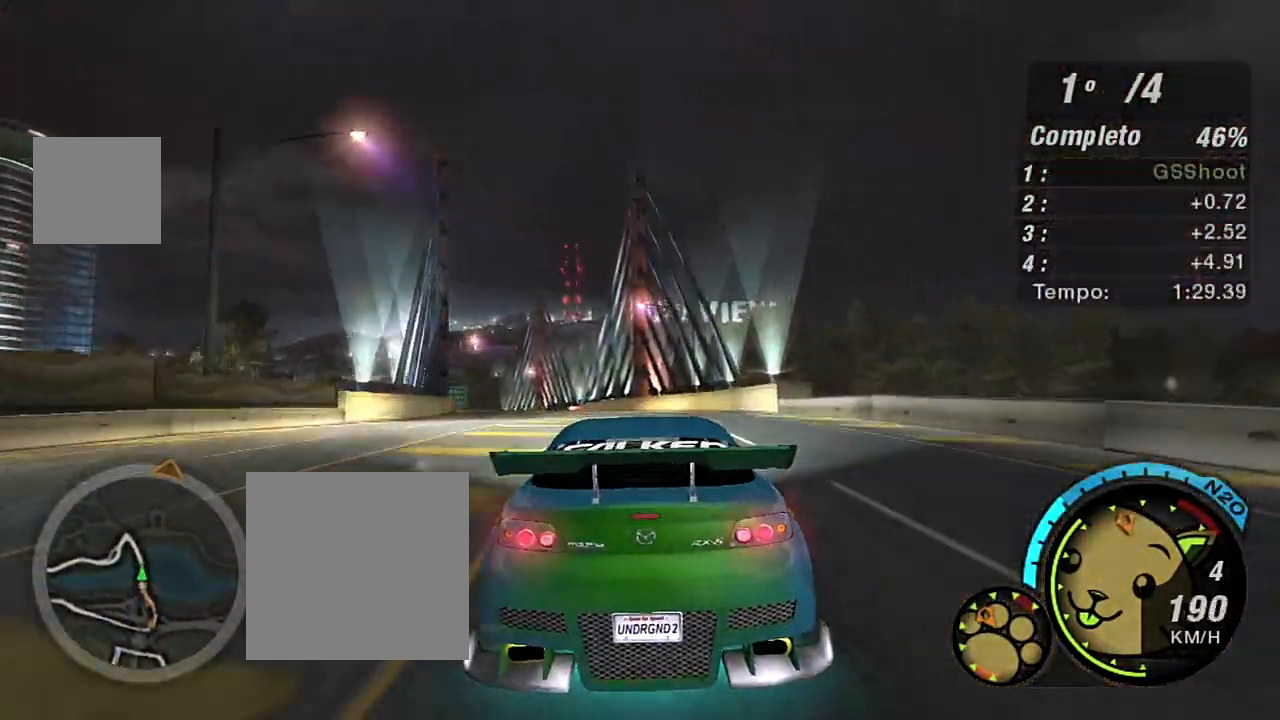
{"buttons": ["R2"], "left_stick": "left", "right_stick": "center", "events": [[233, "left_stick", "center"], [433, "left_stick", "left"]]}
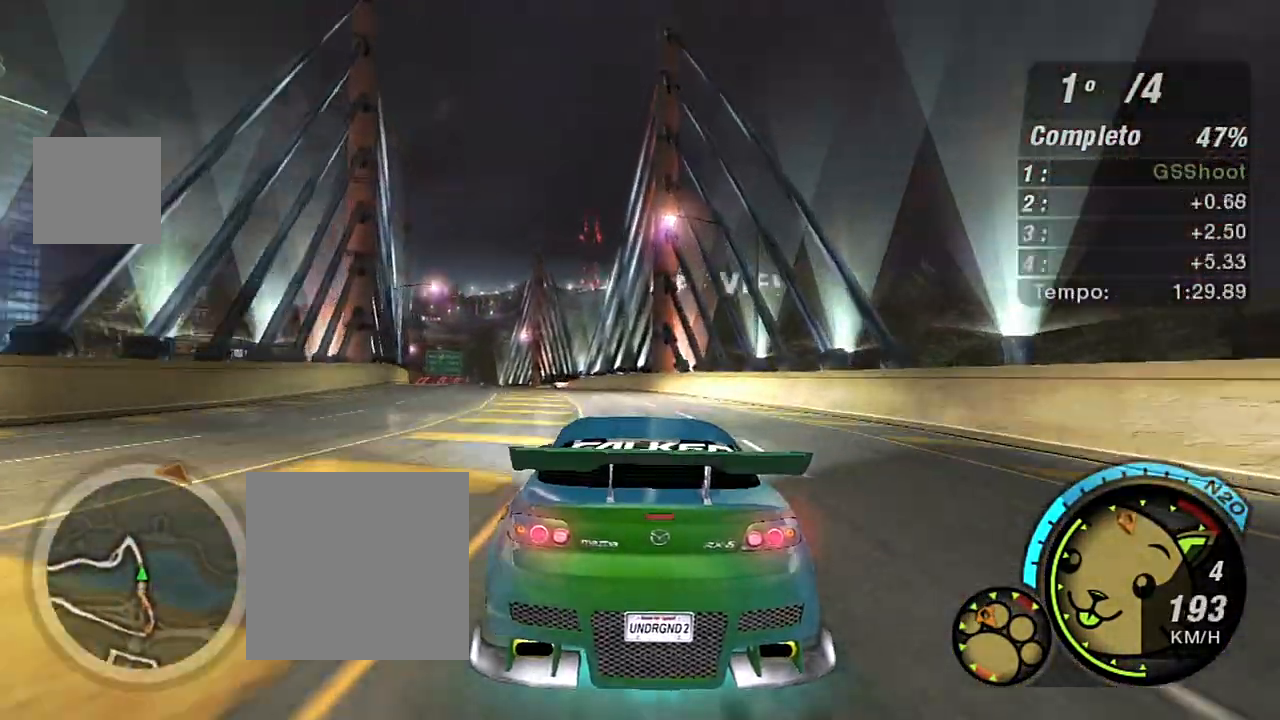
{"buttons": ["R2"], "left_stick": "up-left", "right_stick": "center", "events": [[100, "left_stick", "center"], [200, "left_stick", "left"], [334, "left_stick", "up-left"]]}
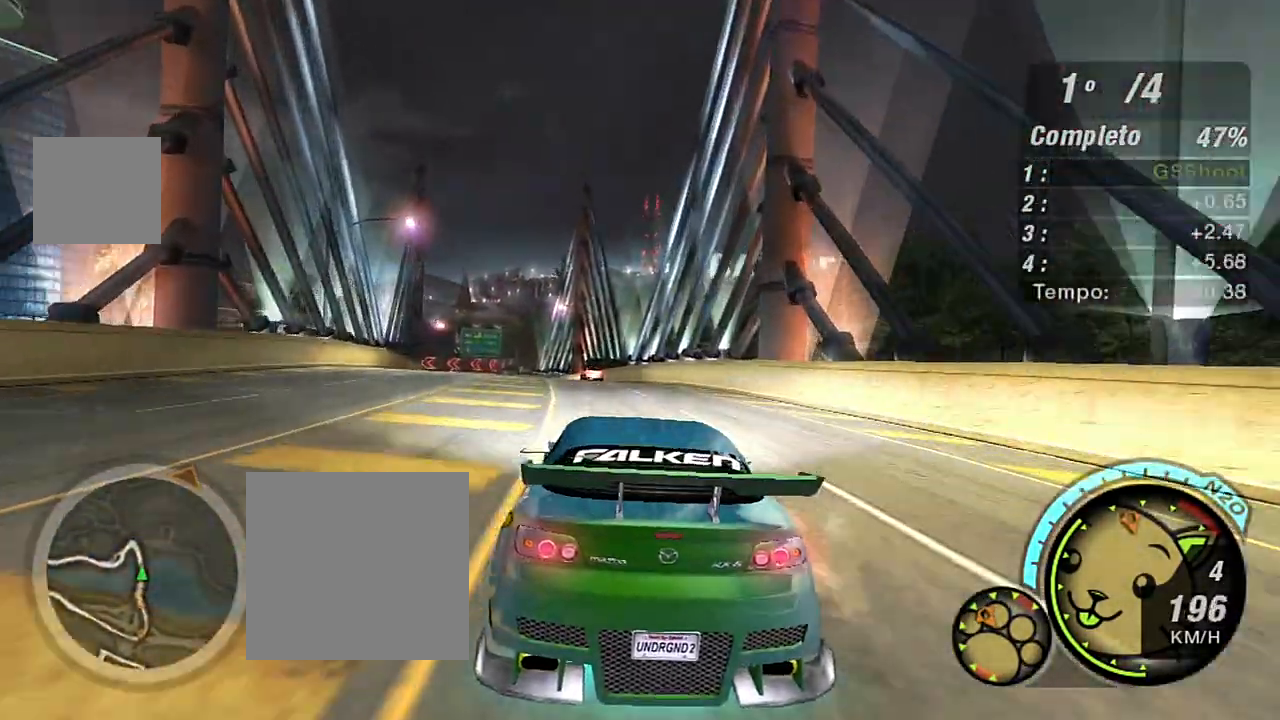
{"buttons": ["R2"], "left_stick": "left", "right_stick": "center", "events": [[100, "left_stick", "left"], [267, "left_stick", "center"], [367, "left_stick", "left"]]}
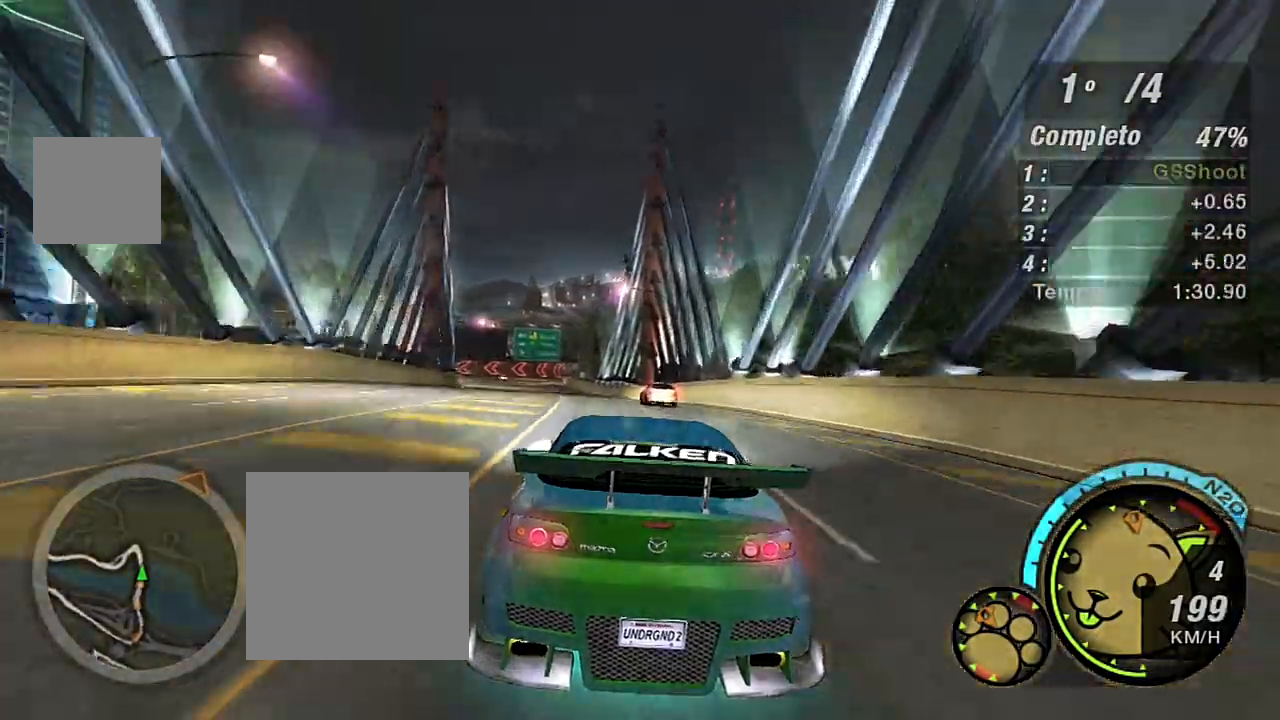
{"buttons": ["L2"], "left_stick": "center", "right_stick": "center", "events": [[200, "left_stick", "center"], [501, "L2", "down"], [501, "R2", "up"]]}
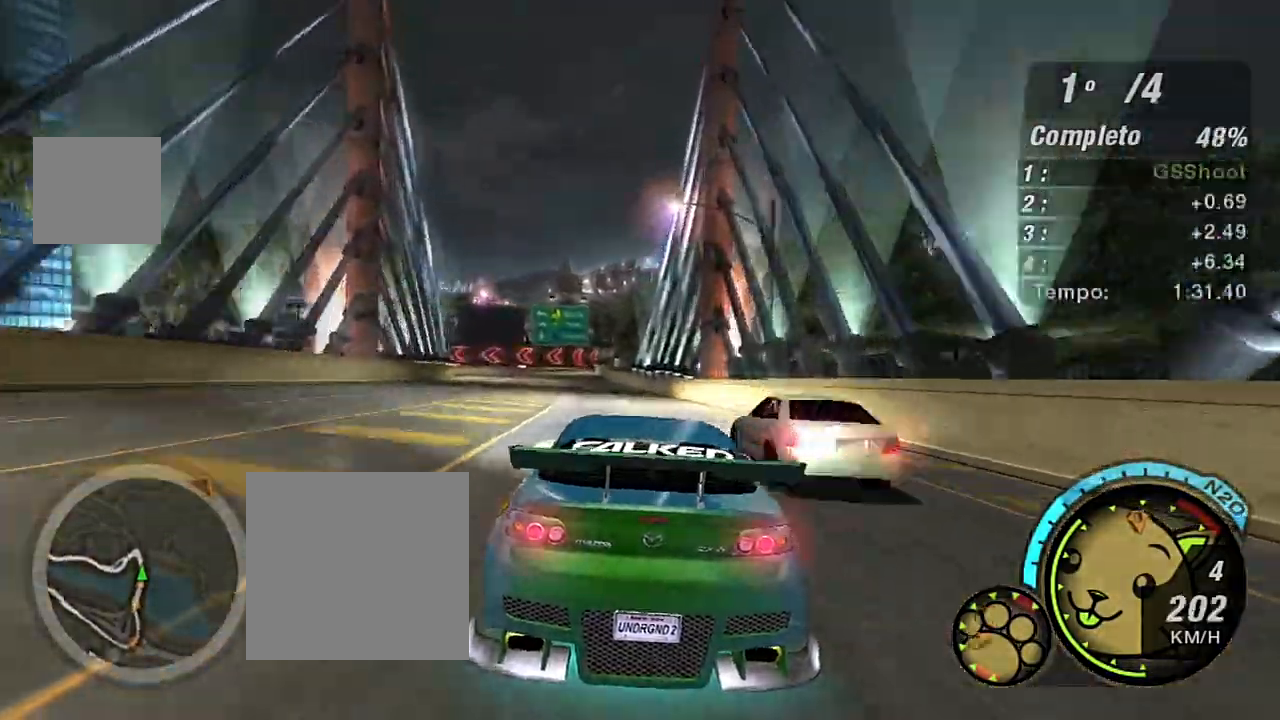
{"buttons": ["L2"], "left_stick": "center", "right_stick": "center", "events": []}
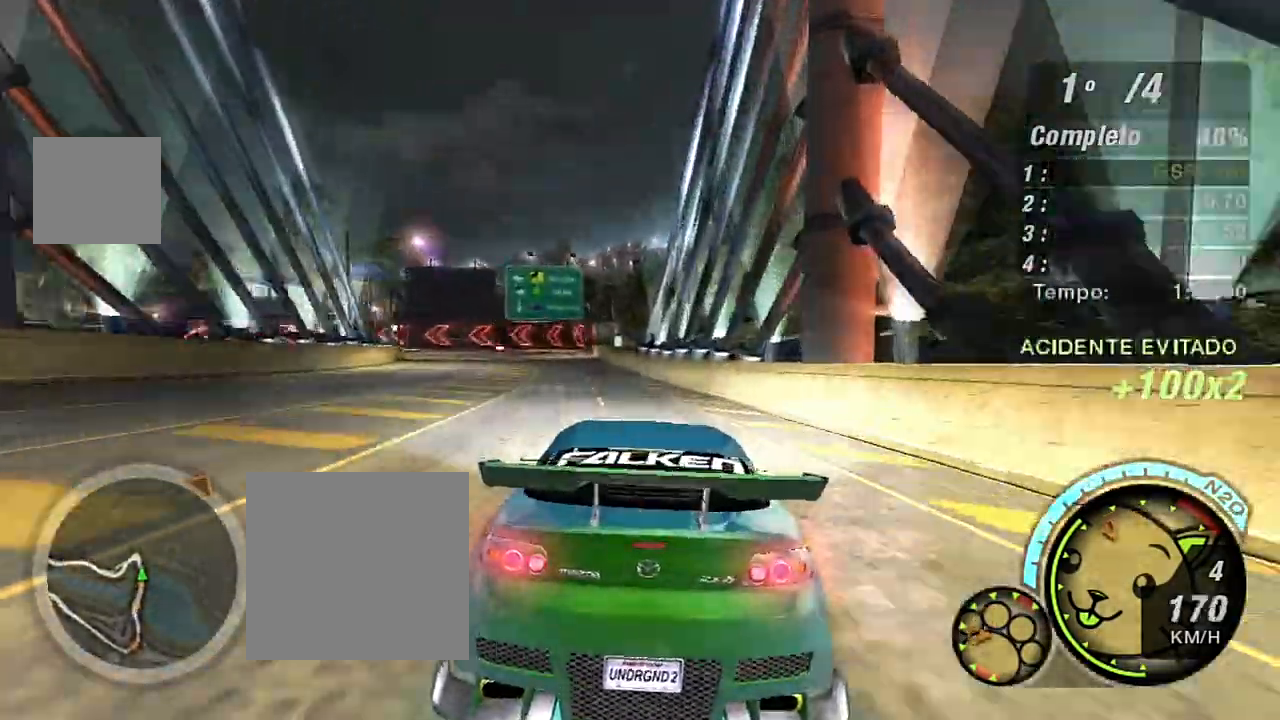
{"buttons": ["L2"], "left_stick": "center", "right_stick": "center", "events": []}
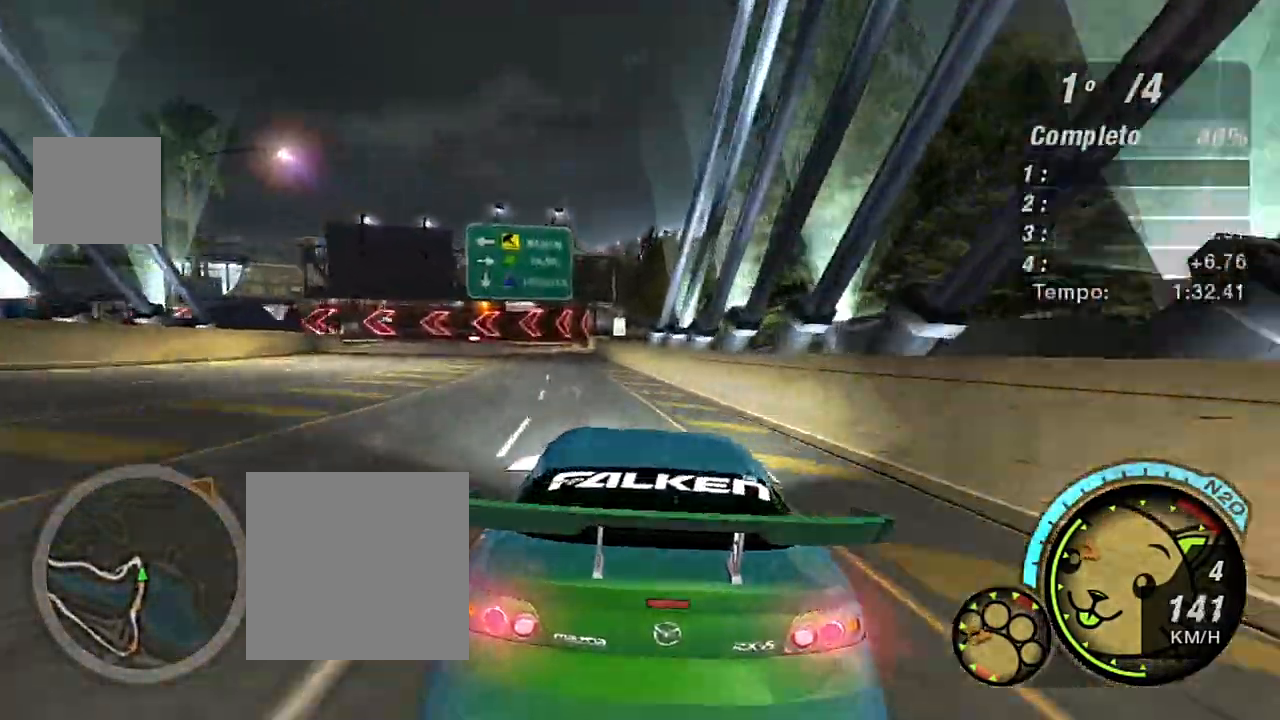
{"buttons": [], "left_stick": "left", "right_stick": "center", "events": [[200, "L2", "up"], [333, "L1", "down"], [400, "L1", "up"], [500, "left_stick", "left"]]}
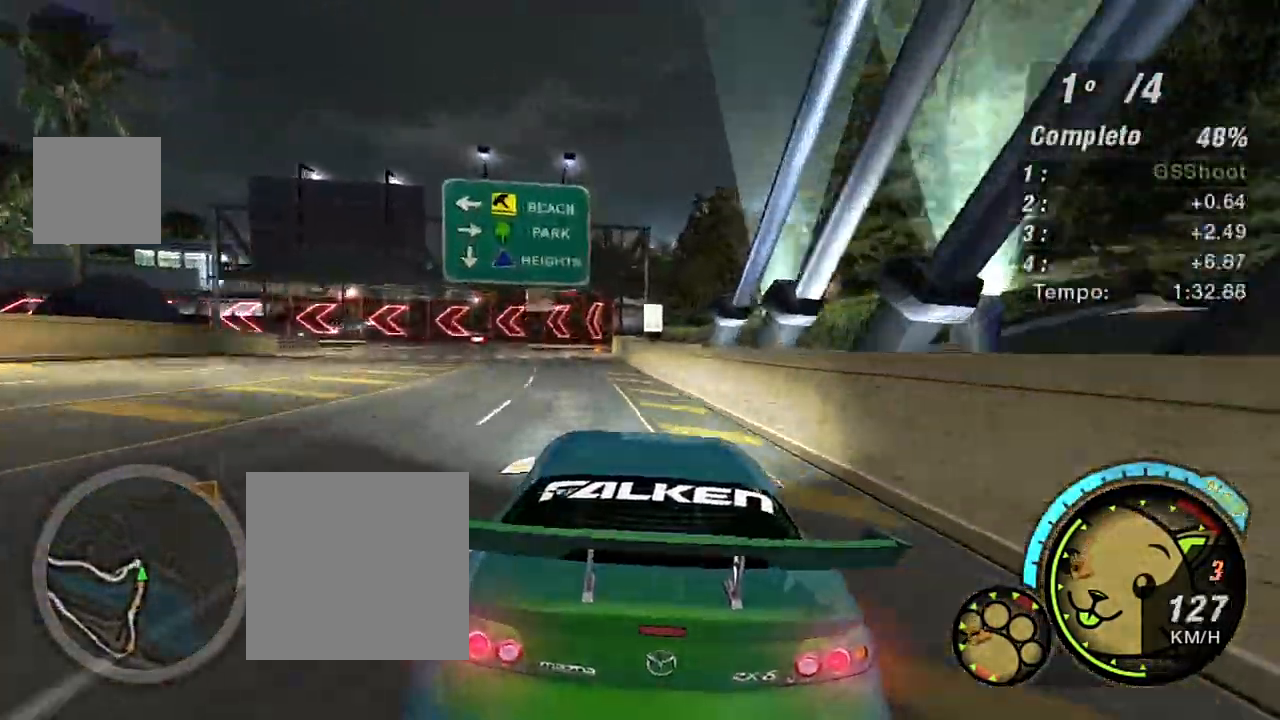
{"buttons": ["R2"], "left_stick": "center", "right_stick": "center", "events": [[33, "L2", "down"], [167, "L2", "up"], [167, "left_stick", "center"], [267, "left_stick", "left"], [434, "R2", "down"], [434, "left_stick", "center"]]}
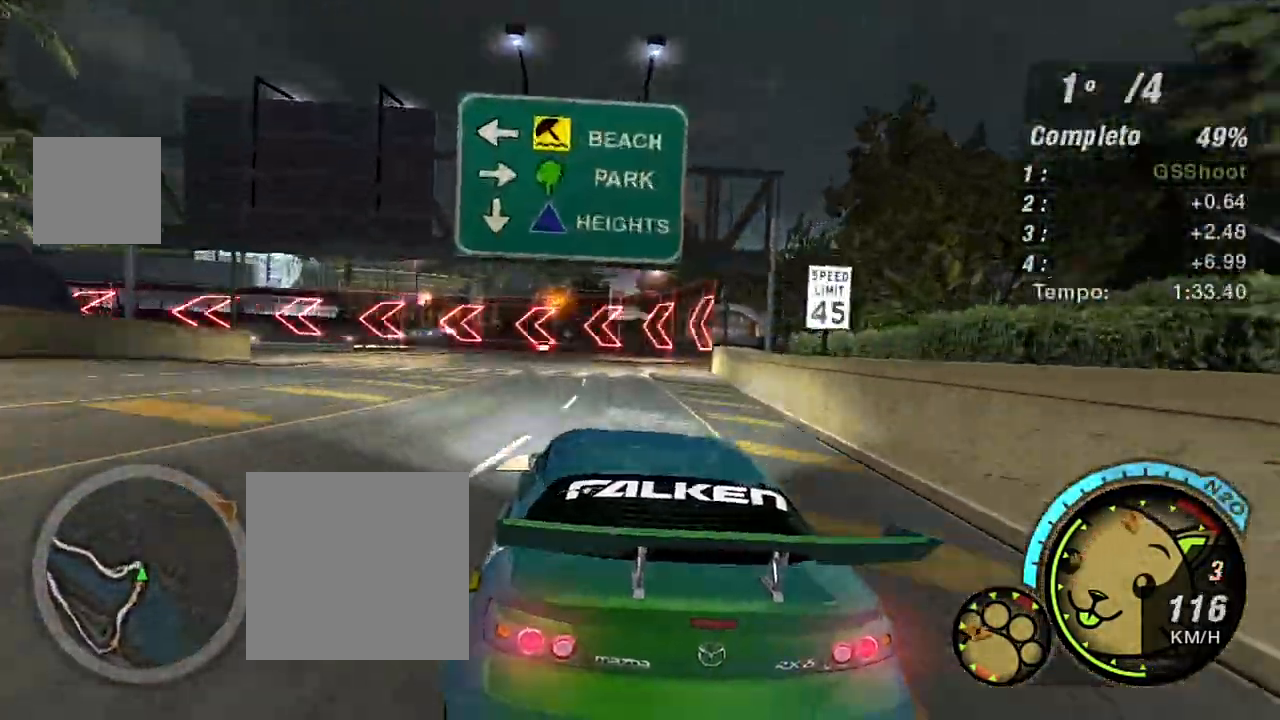
{"buttons": [], "left_stick": "left", "right_stick": "center", "events": [[66, "left_stick", "left"], [233, "R2", "up"], [300, "R2", "down"], [500, "R2", "up"]]}
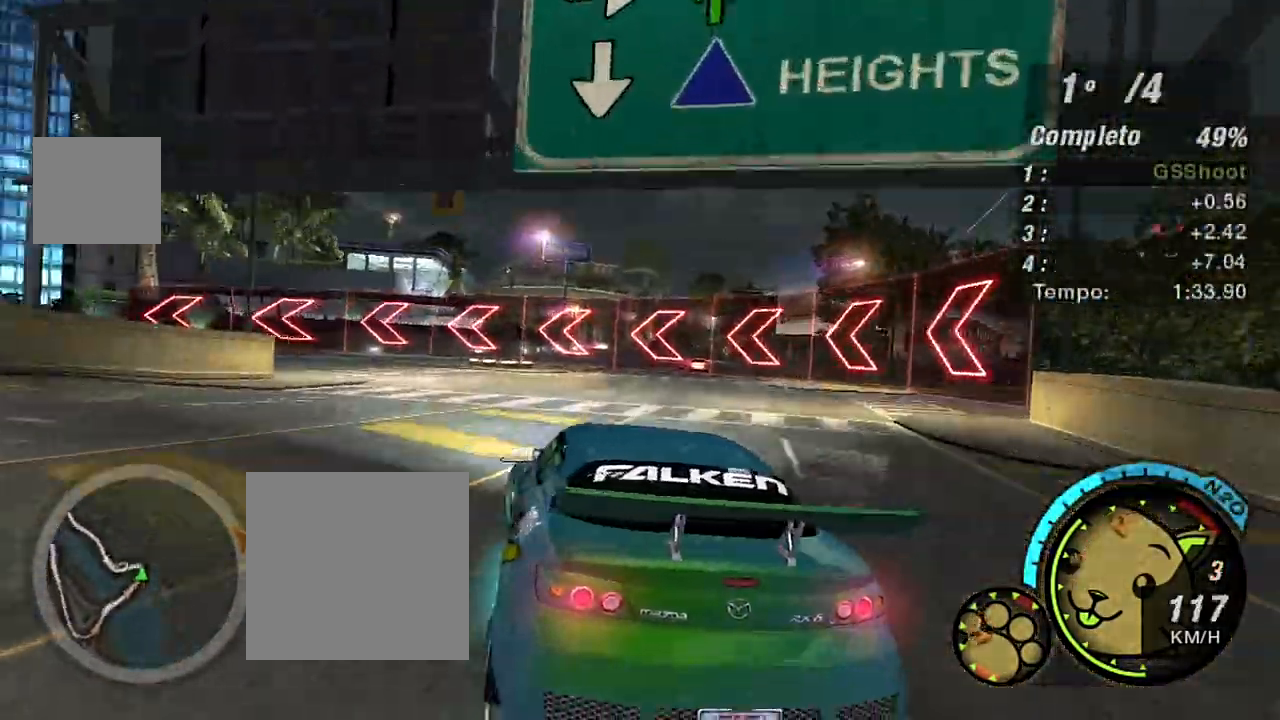
{"buttons": ["R2"], "left_stick": "left", "right_stick": "center", "events": [[167, "R2", "down"]]}
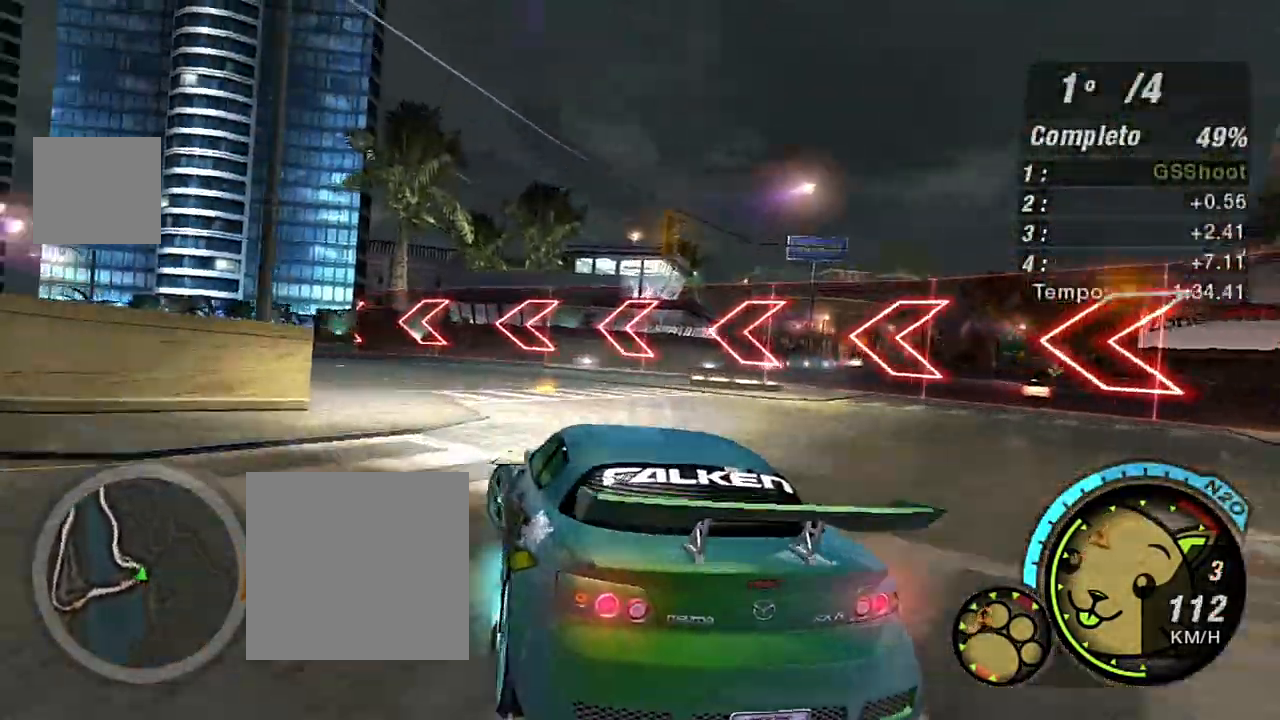
{"buttons": ["R2"], "left_stick": "left", "right_stick": "center", "events": []}
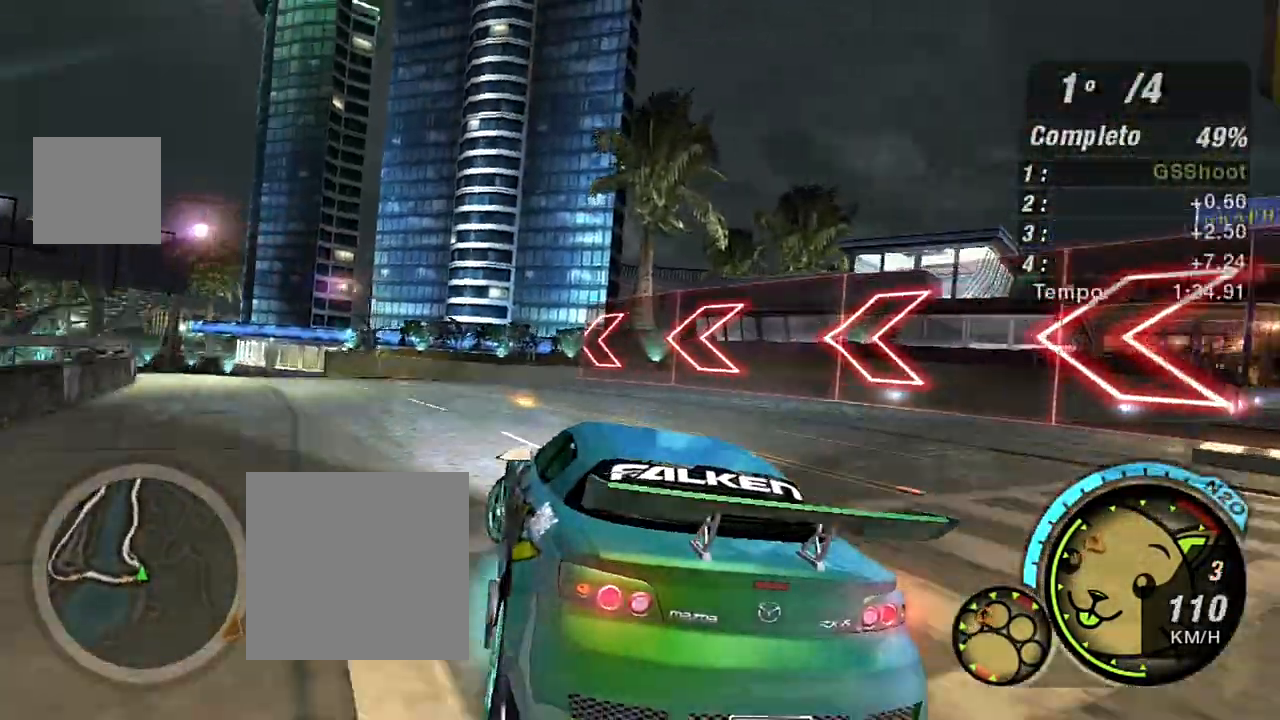
{"buttons": ["R2"], "left_stick": "up-left", "right_stick": "center", "events": [[434, "left_stick", "up-left"]]}
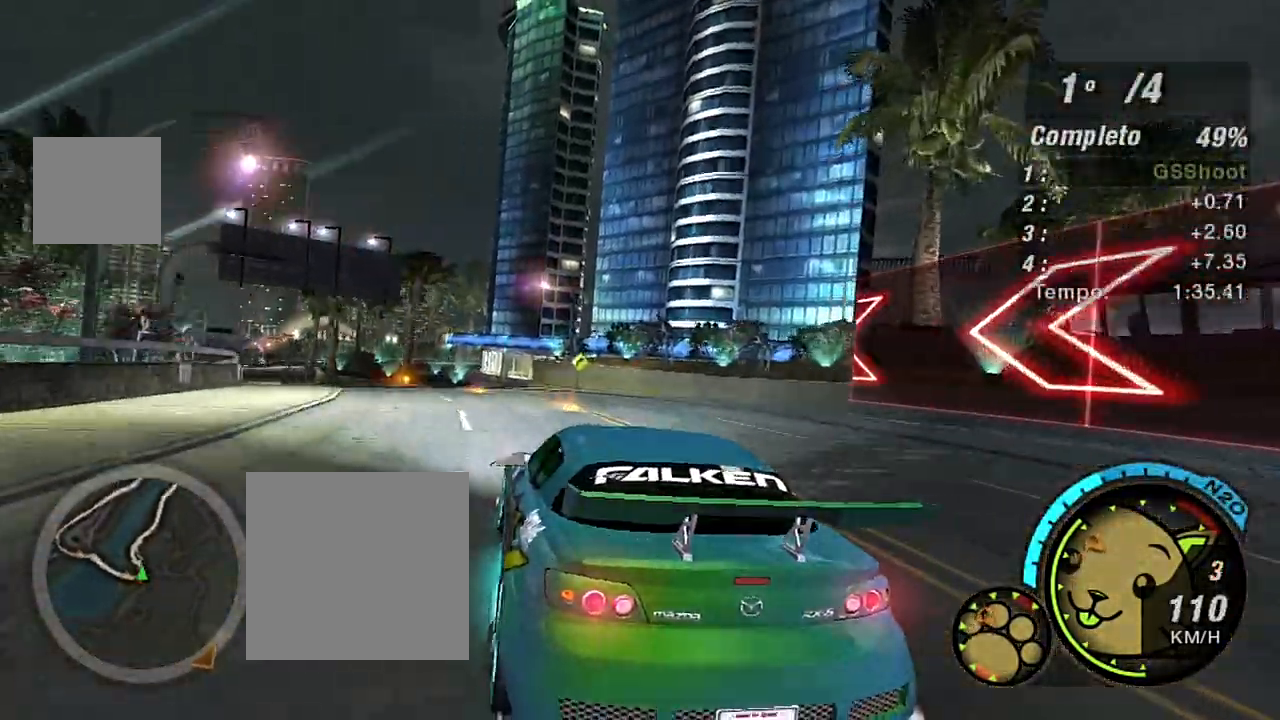
{"buttons": ["R2"], "left_stick": "up-left", "right_stick": "center", "events": []}
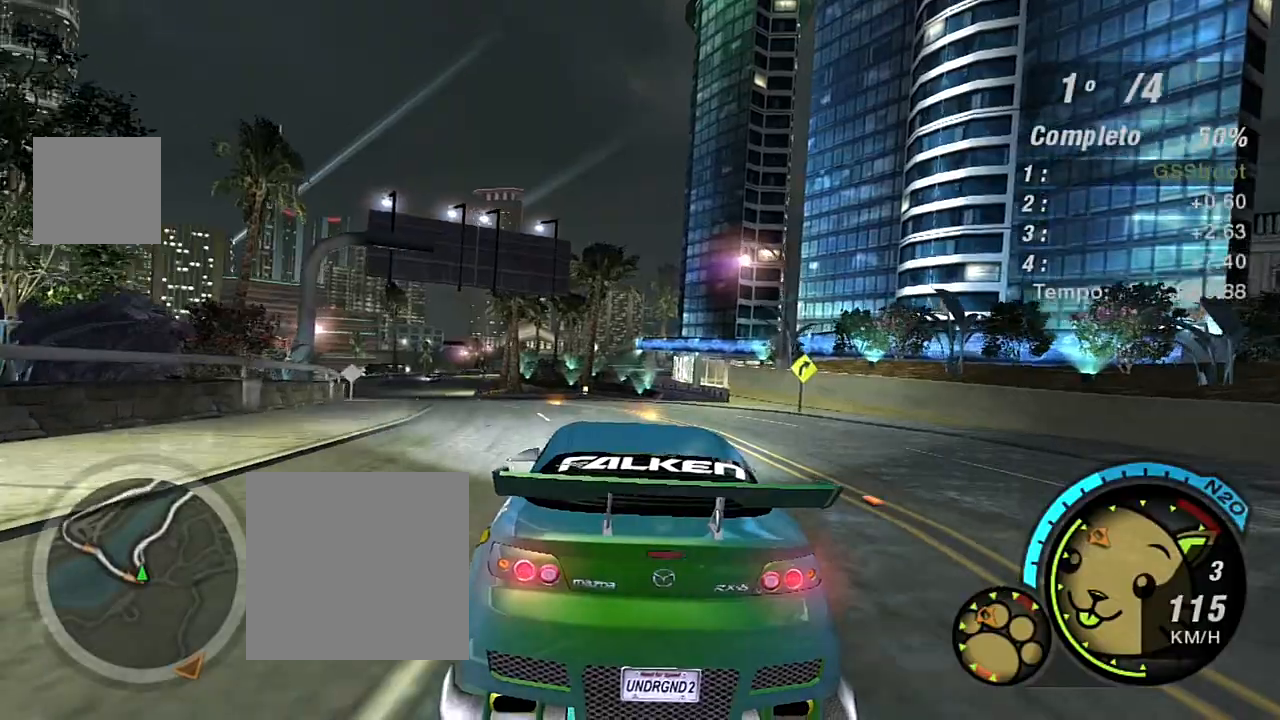
{"buttons": ["R2", "R3"], "left_stick": "up-left", "right_stick": "center", "events": [[434, "R3", "down"]]}
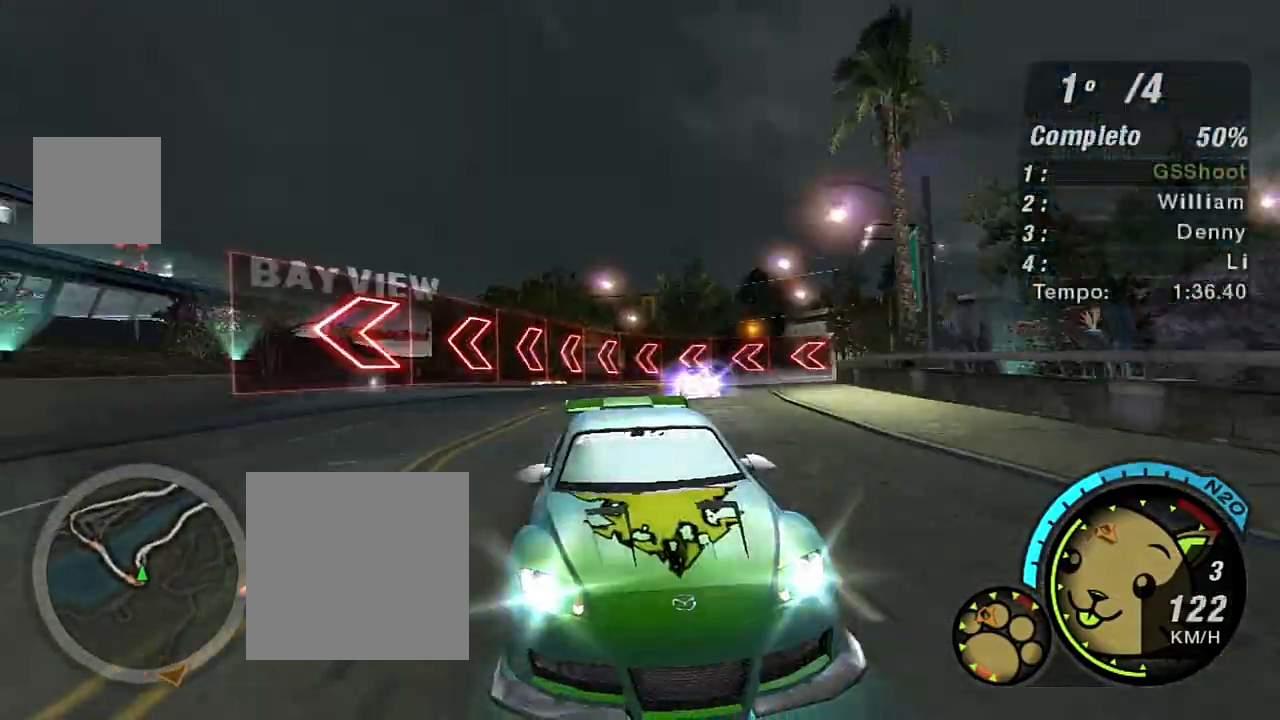
{"buttons": ["R2"], "left_stick": "up-left", "right_stick": "center", "events": [[333, "R3", "up"]]}
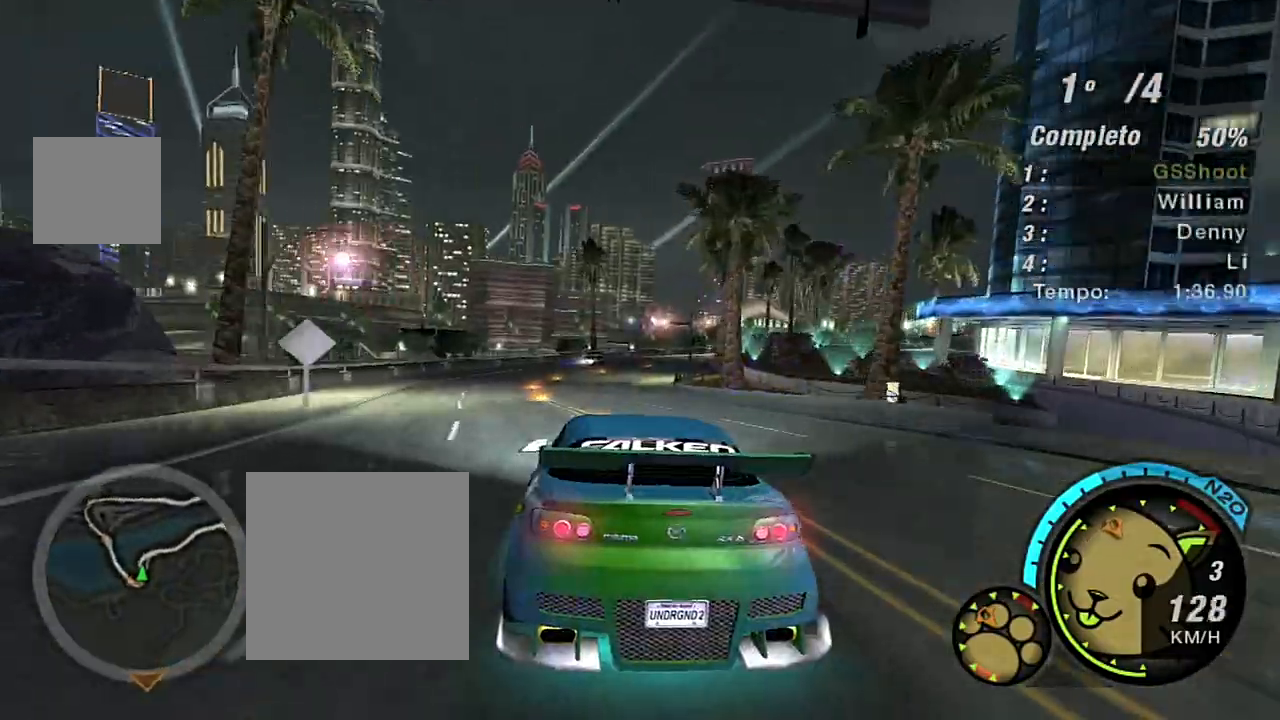
{"buttons": ["R2"], "left_stick": "up-right", "right_stick": "center", "events": [[134, "left_stick", "center"], [367, "left_stick", "right"], [501, "left_stick", "up-right"]]}
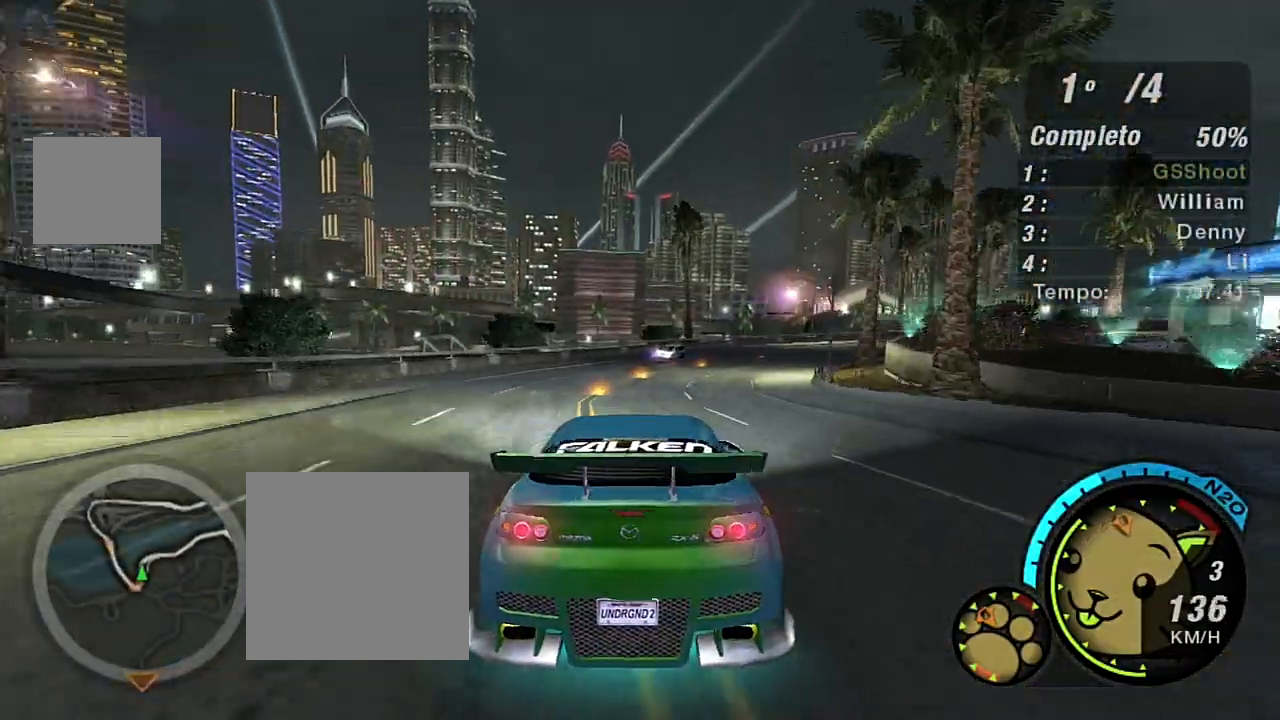
{"buttons": ["R2"], "left_stick": "right", "right_stick": "center", "events": [[133, "left_stick", "center"], [333, "left_stick", "right"]]}
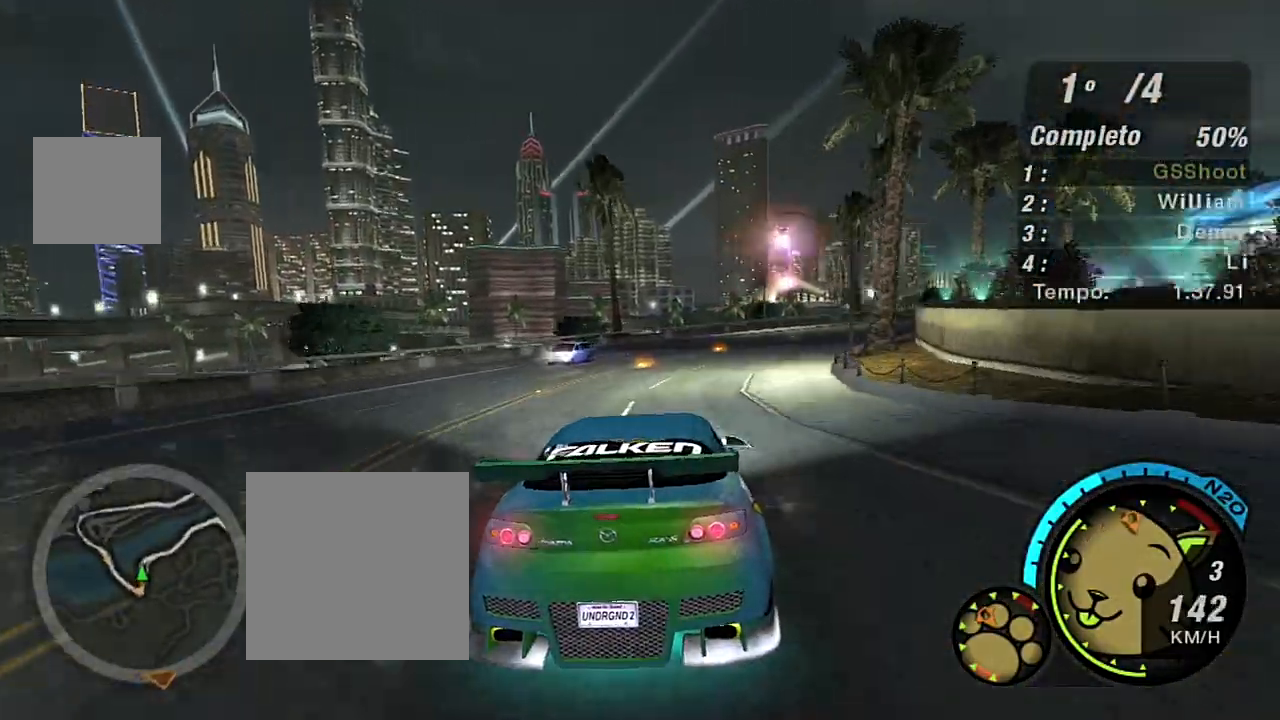
{"buttons": ["R2"], "left_stick": "up-right", "right_stick": "center", "events": [[33, "left_stick", "up-right"]]}
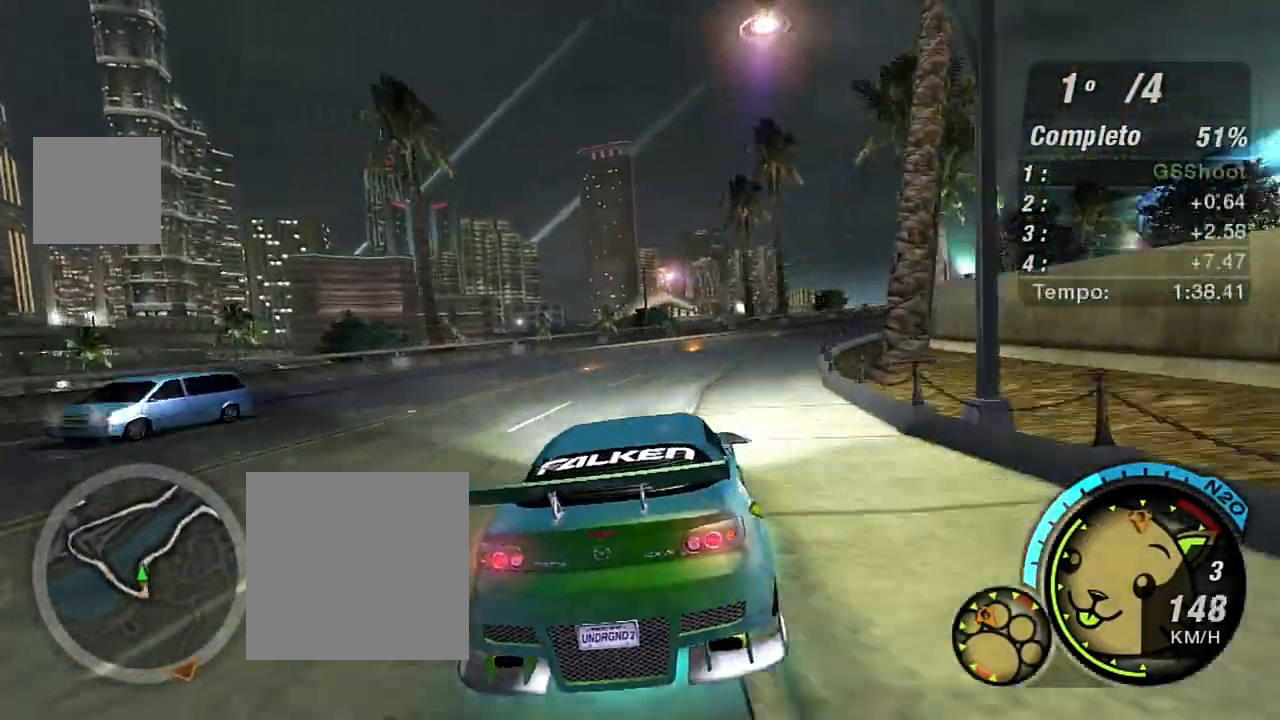
{"buttons": ["R2"], "left_stick": "up-right", "right_stick": "center", "events": []}
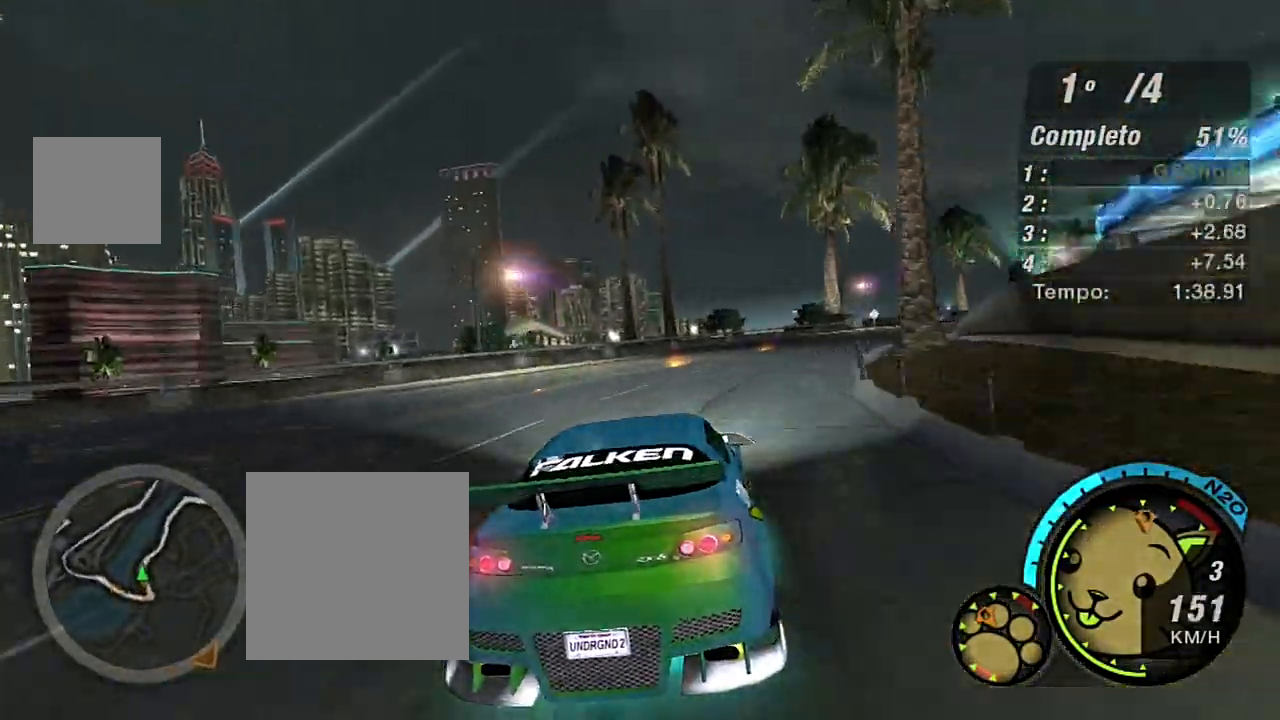
{"buttons": ["R2"], "left_stick": "up", "right_stick": "center", "events": [[434, "left_stick", "up"]]}
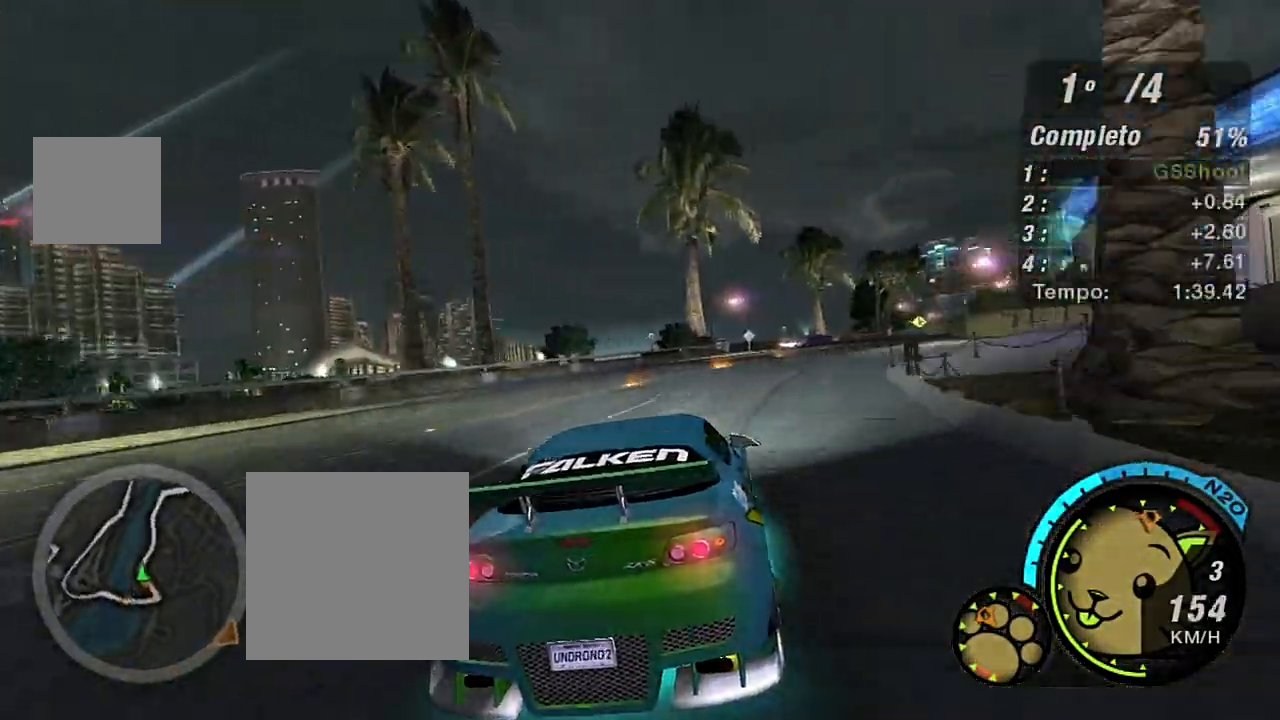
{"buttons": ["R2"], "left_stick": "up-right", "right_stick": "center", "events": [[133, "left_stick", "right"], [200, "left_stick", "up-right"]]}
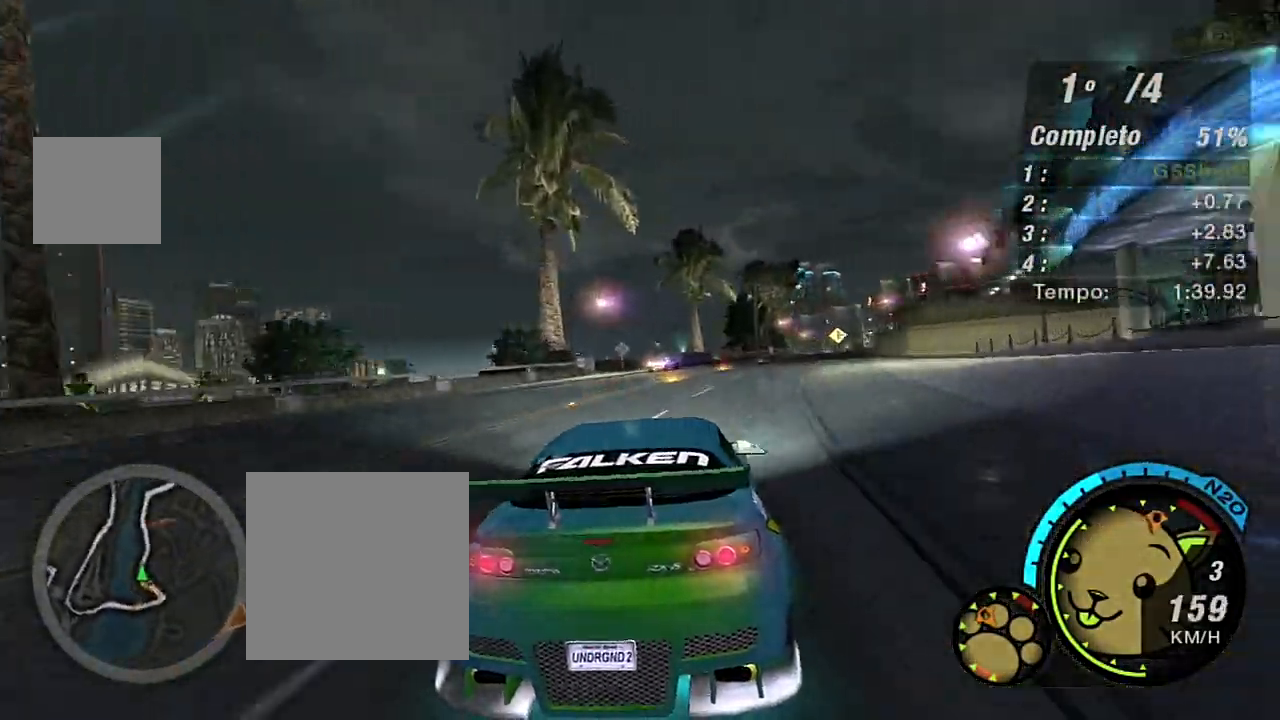
{"buttons": ["R2"], "left_stick": "up-right", "right_stick": "center", "events": []}
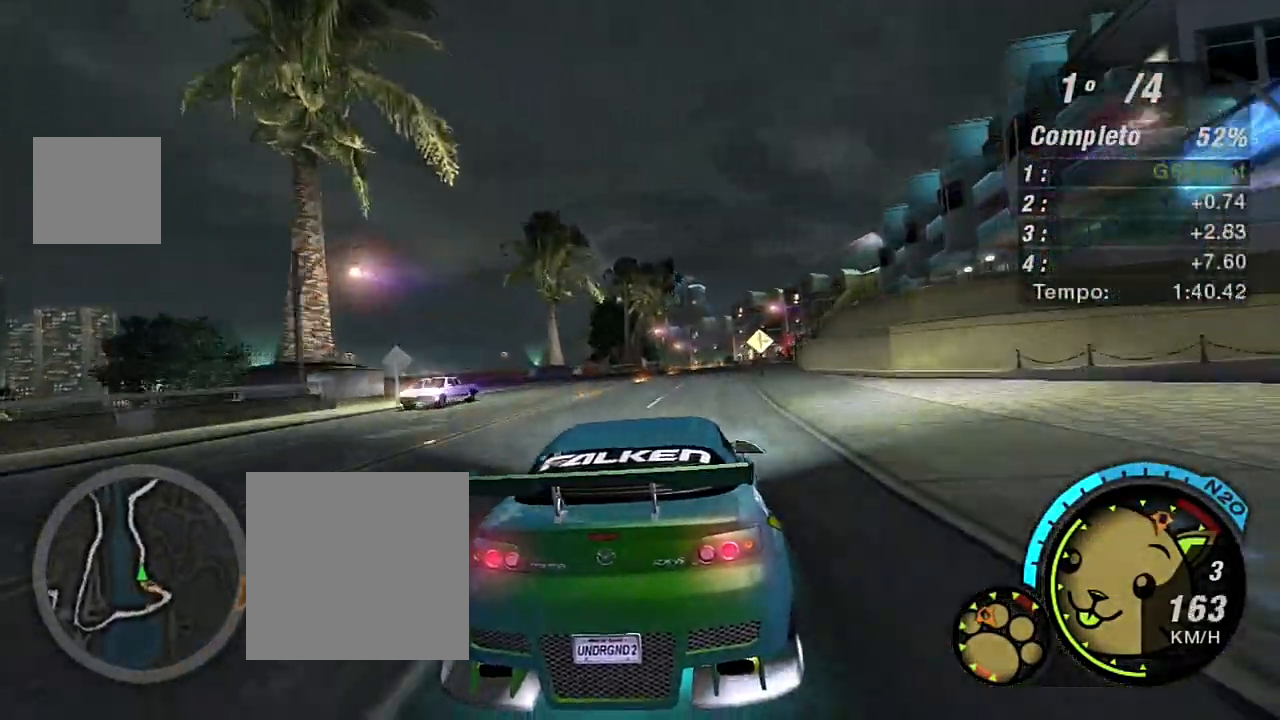
{"buttons": ["R2"], "left_stick": "up-right", "right_stick": "center", "events": [[300, "left_stick", "center"], [500, "left_stick", "up-right"]]}
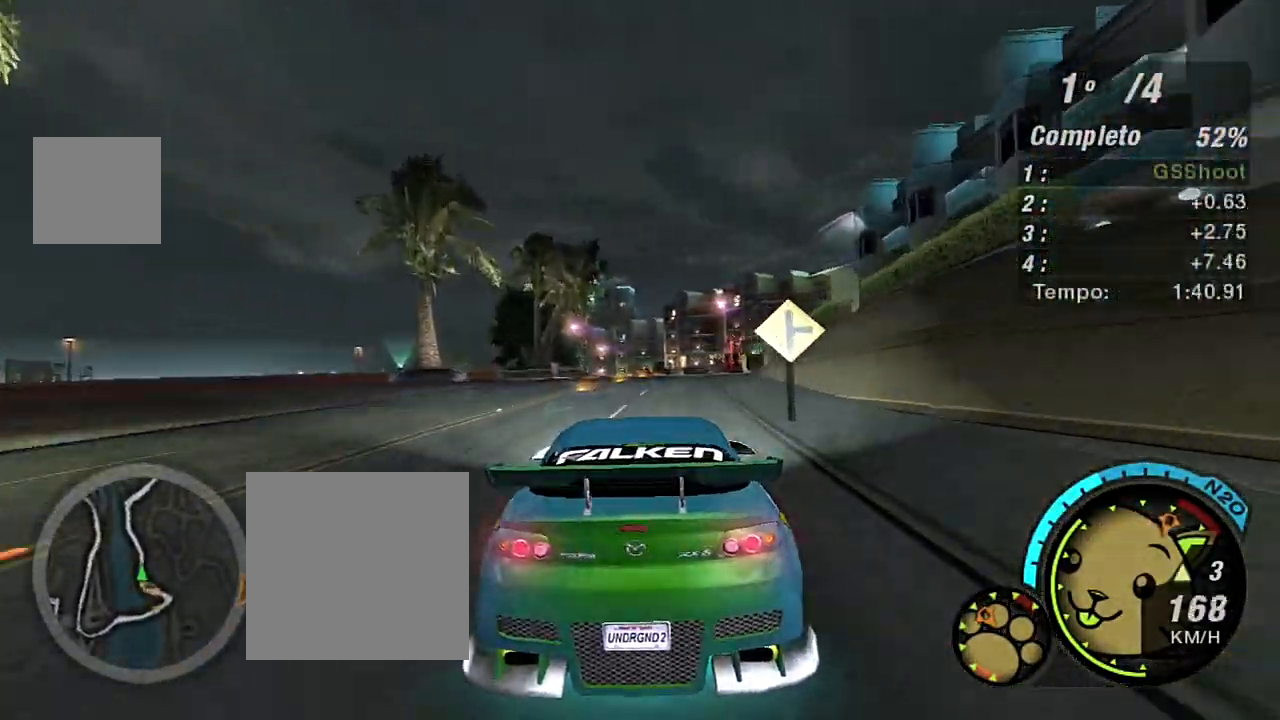
{"buttons": ["R1", "R2"], "left_stick": "center", "right_stick": "center", "events": [[267, "left_stick", "center"], [467, "R1", "down"]]}
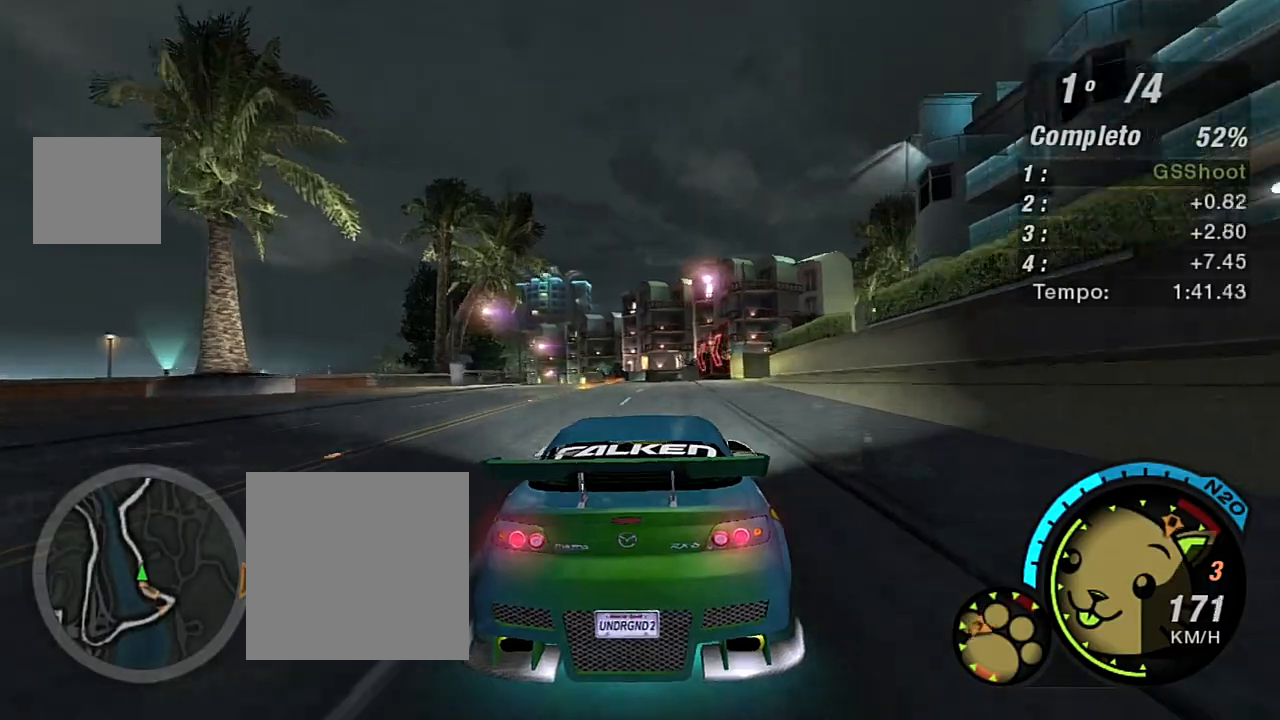
{"buttons": ["R2"], "left_stick": "left", "right_stick": "center", "events": [[33, "R1", "up"], [133, "left_stick", "up-right"], [267, "left_stick", "up"], [400, "left_stick", "center"], [500, "left_stick", "left"]]}
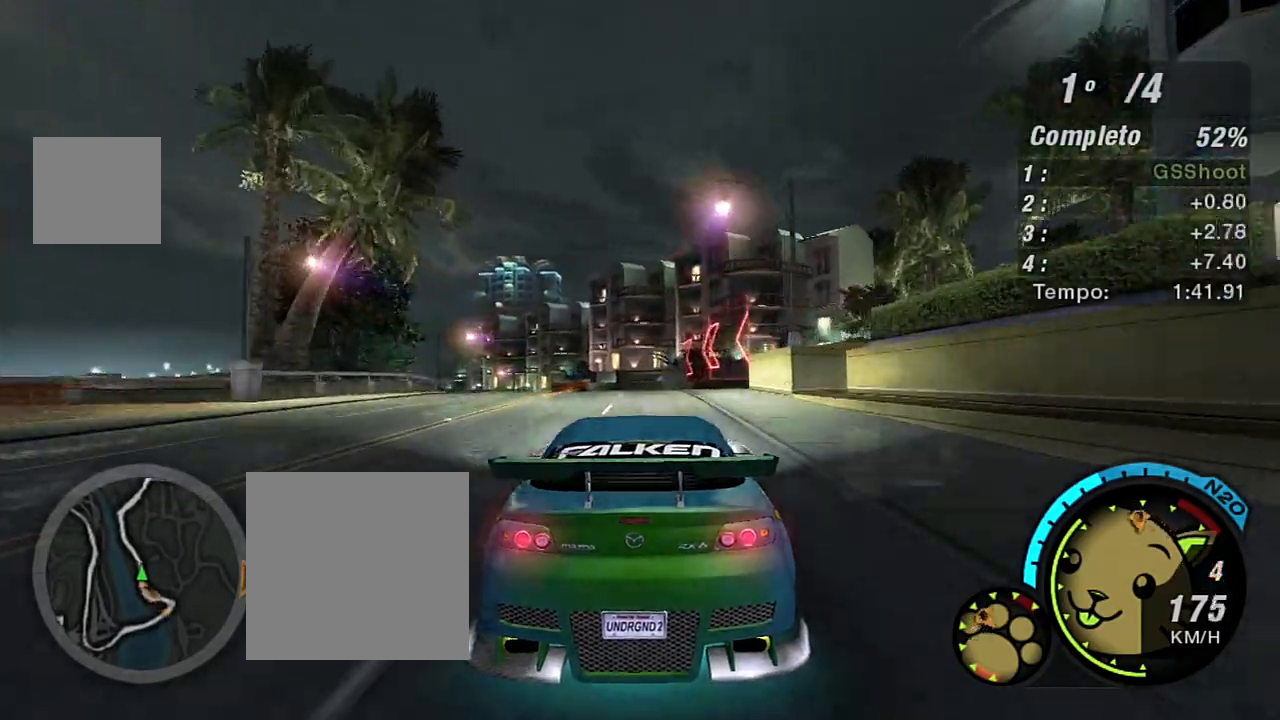
{"buttons": ["R2"], "left_stick": "center", "right_stick": "center", "events": [[267, "left_stick", "center"]]}
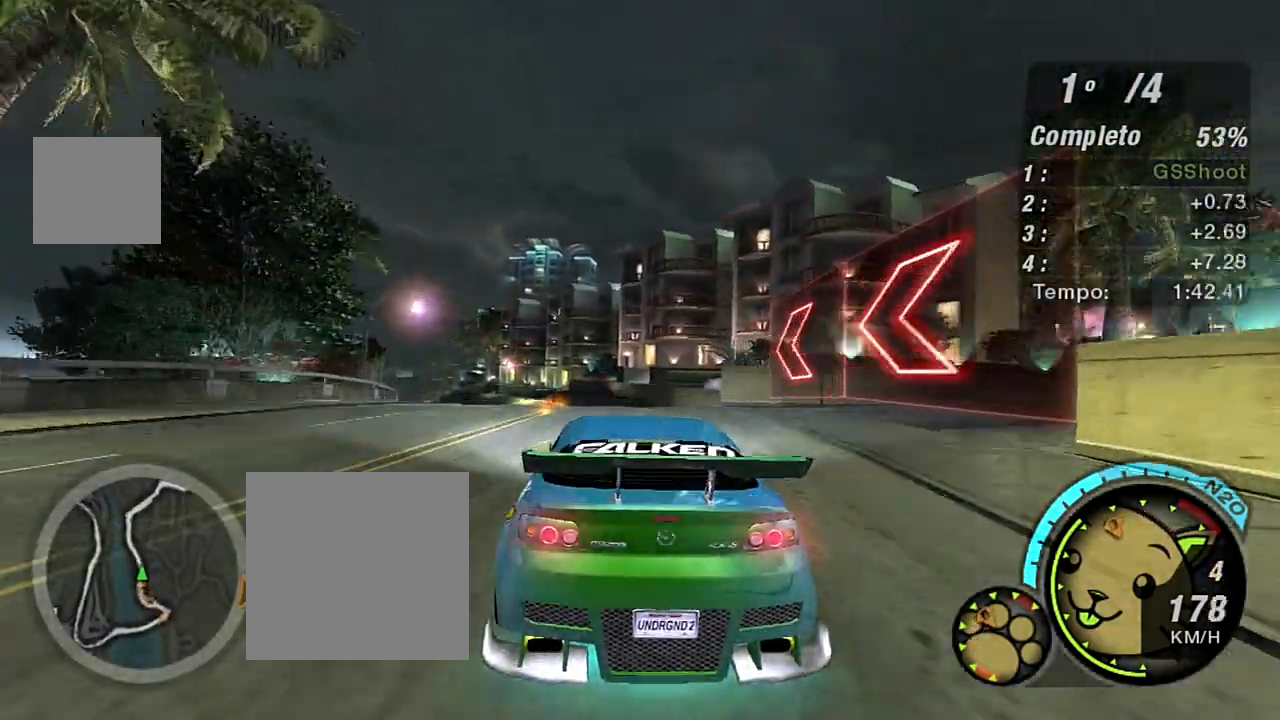
{"buttons": ["R2"], "left_stick": "center", "right_stick": "center", "events": [[100, "left_stick", "left"], [367, "left_stick", "center"]]}
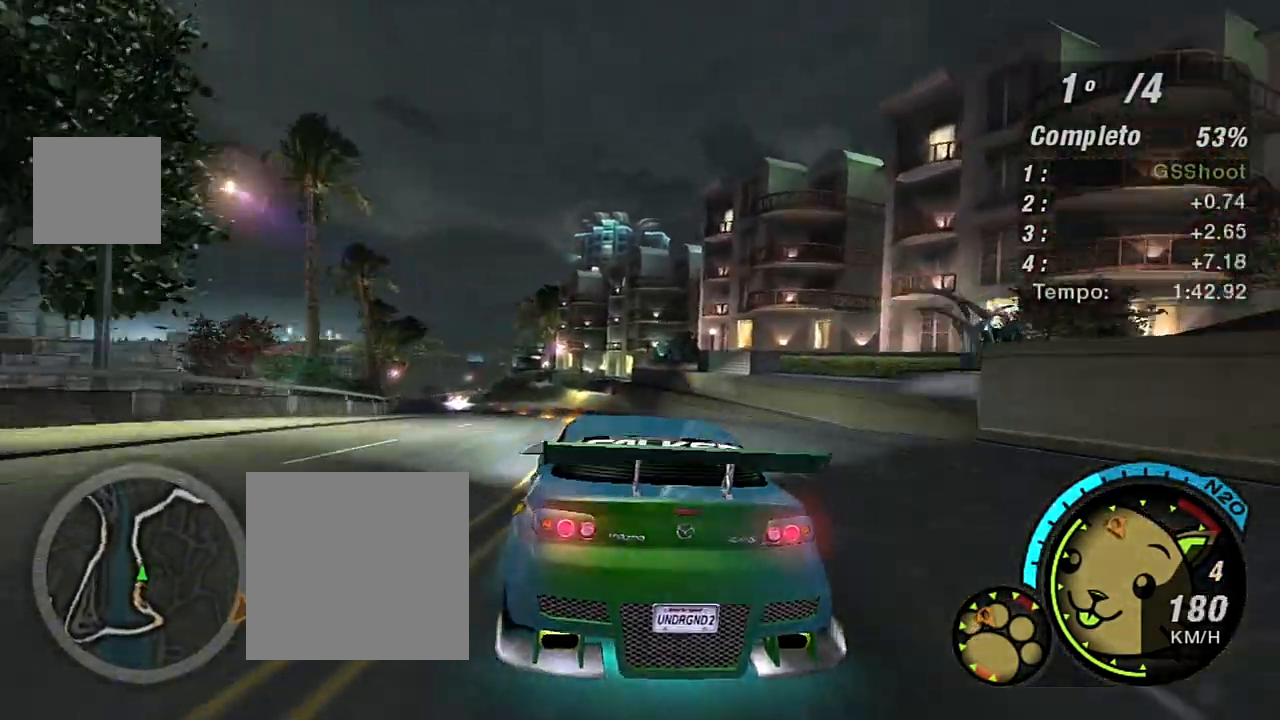
{"buttons": ["R2"], "left_stick": "up-left", "right_stick": "center", "events": [[33, "left_stick", "left"], [167, "left_stick", "up-left"], [267, "left_stick", "up"], [400, "left_stick", "up-left"]]}